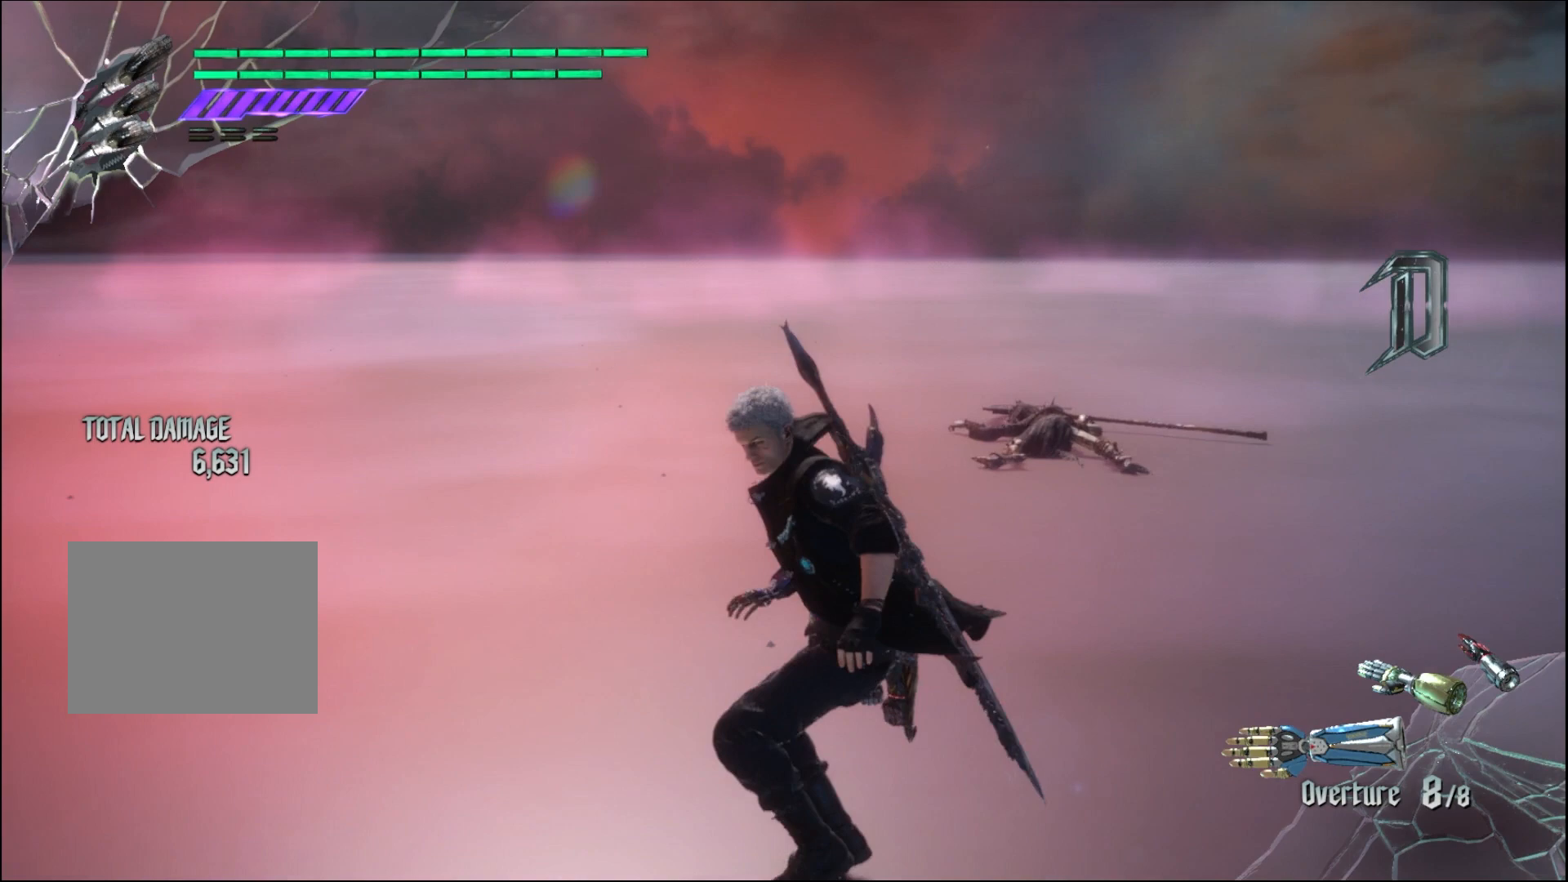
Gameplay with a controller (Xbox layout); each line is a JSON object with the inputs held at the frame after it. "events" lists button and stick changes between this image and that frame as [ms after this image, input, new state], when the widget could be followed in between. Not read: L3 R3.
{"buttons": [], "left_stick": "up", "right_stick": "center", "events": [[333, "left_stick", "up"]]}
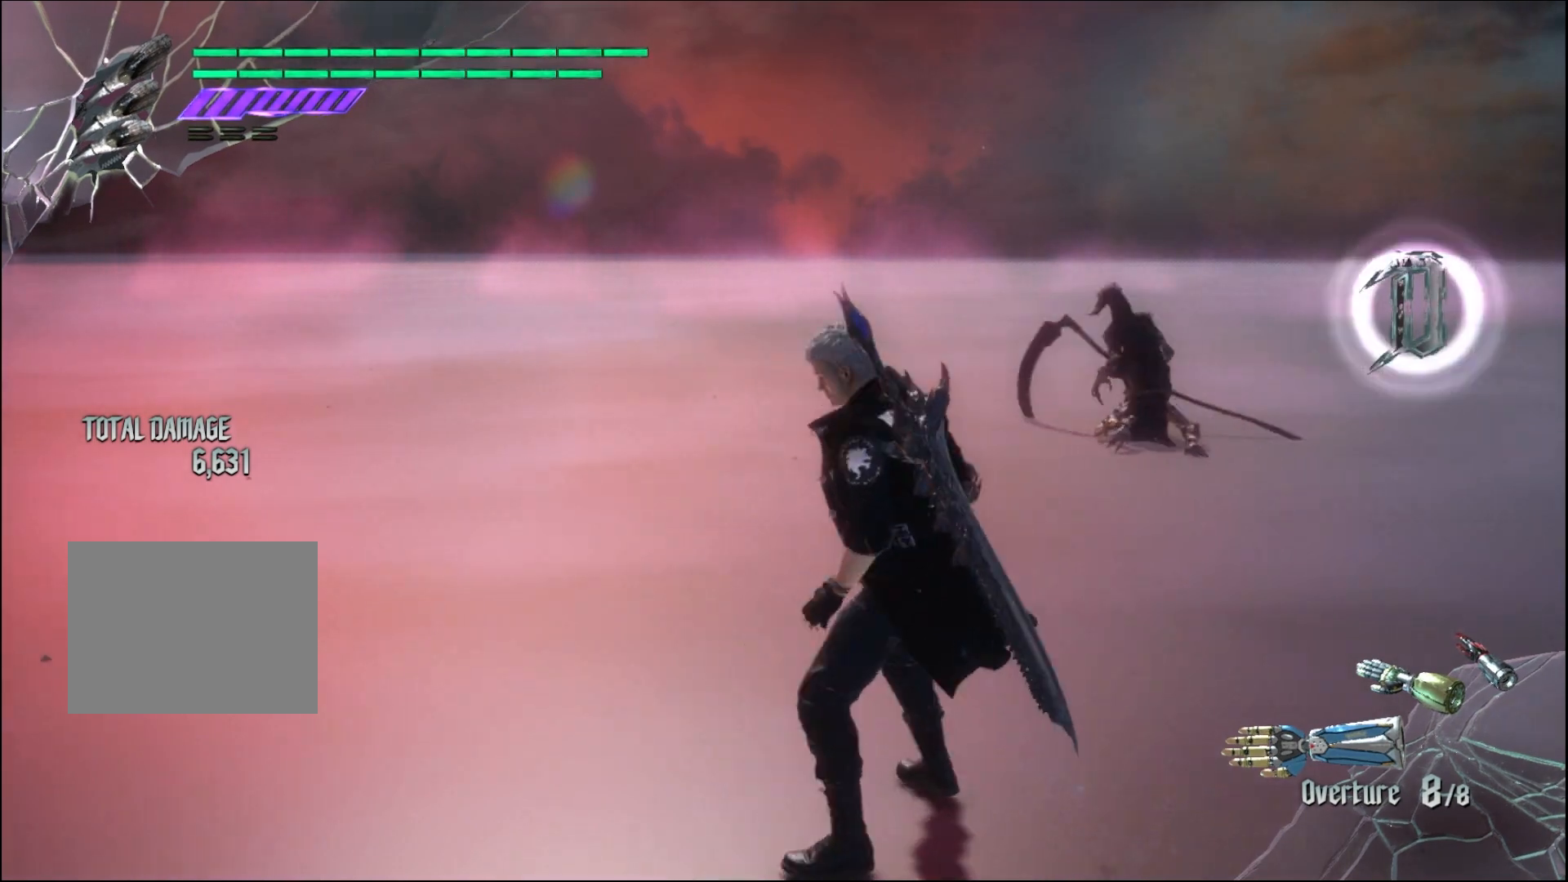
{"buttons": [], "left_stick": "up", "right_stick": "center", "events": []}
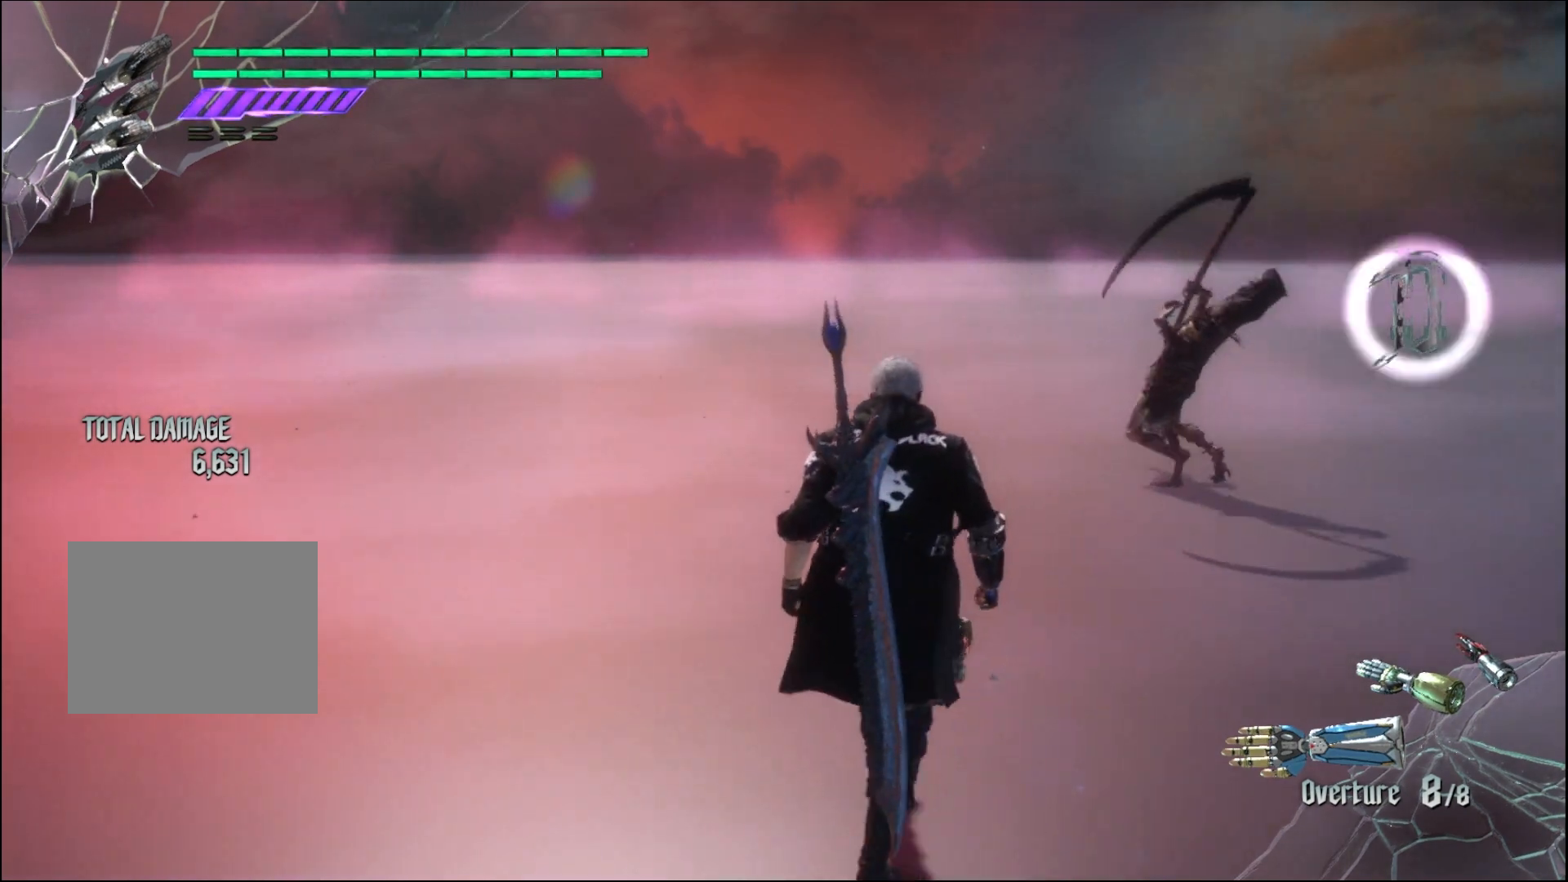
{"buttons": ["Y", "R1"], "left_stick": "up", "right_stick": "center", "events": [[200, "left_stick", "down-right"], [333, "left_stick", "up"], [400, "R1", "down"], [433, "Y", "down"]]}
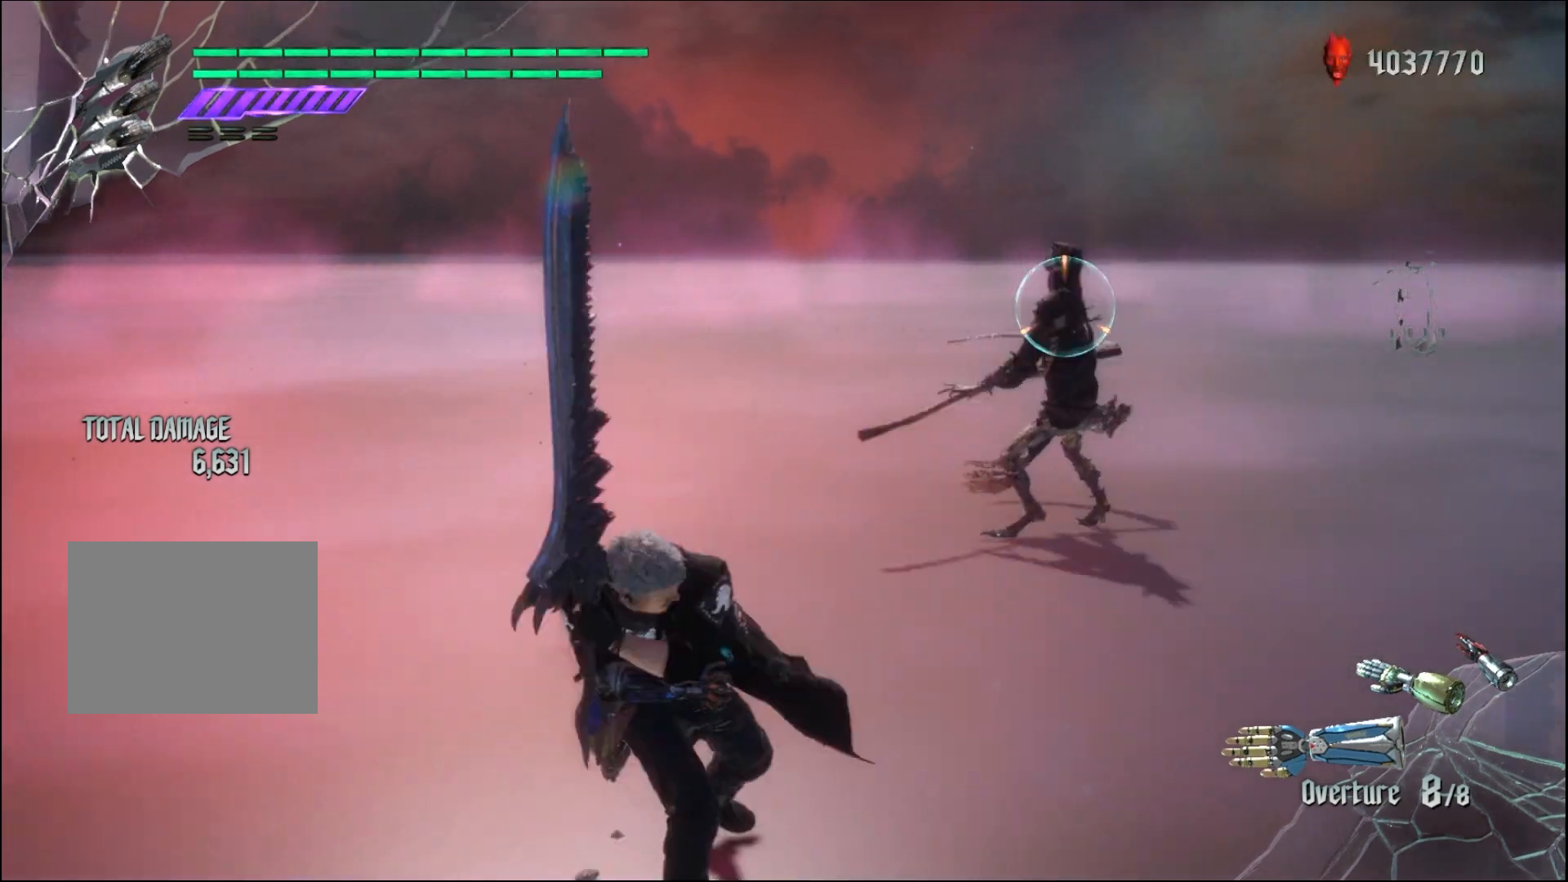
{"buttons": [], "left_stick": "center", "right_stick": "center", "events": [[33, "Y", "up"], [67, "R1", "up"], [67, "left_stick", "center"], [133, "B", "down"], [200, "B", "up"], [300, "B", "down"], [367, "B", "up"], [433, "B", "down"], [500, "B", "up"]]}
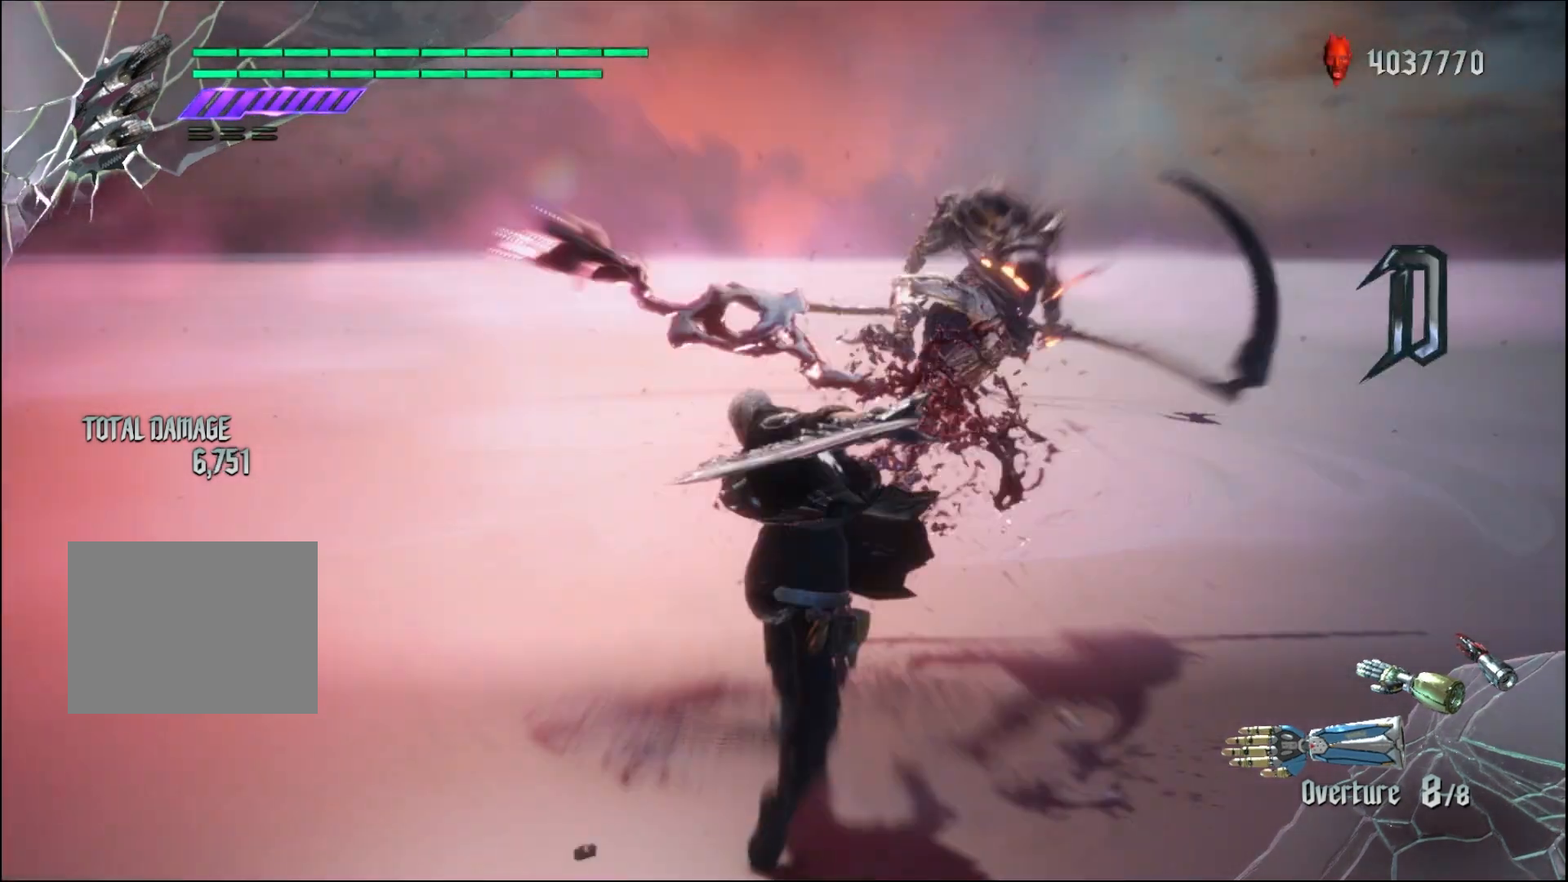
{"buttons": [], "left_stick": "center", "right_stick": "center", "events": [[67, "B", "down"], [133, "B", "up"], [233, "B", "down"], [300, "B", "up"], [367, "B", "down"], [433, "B", "up"]]}
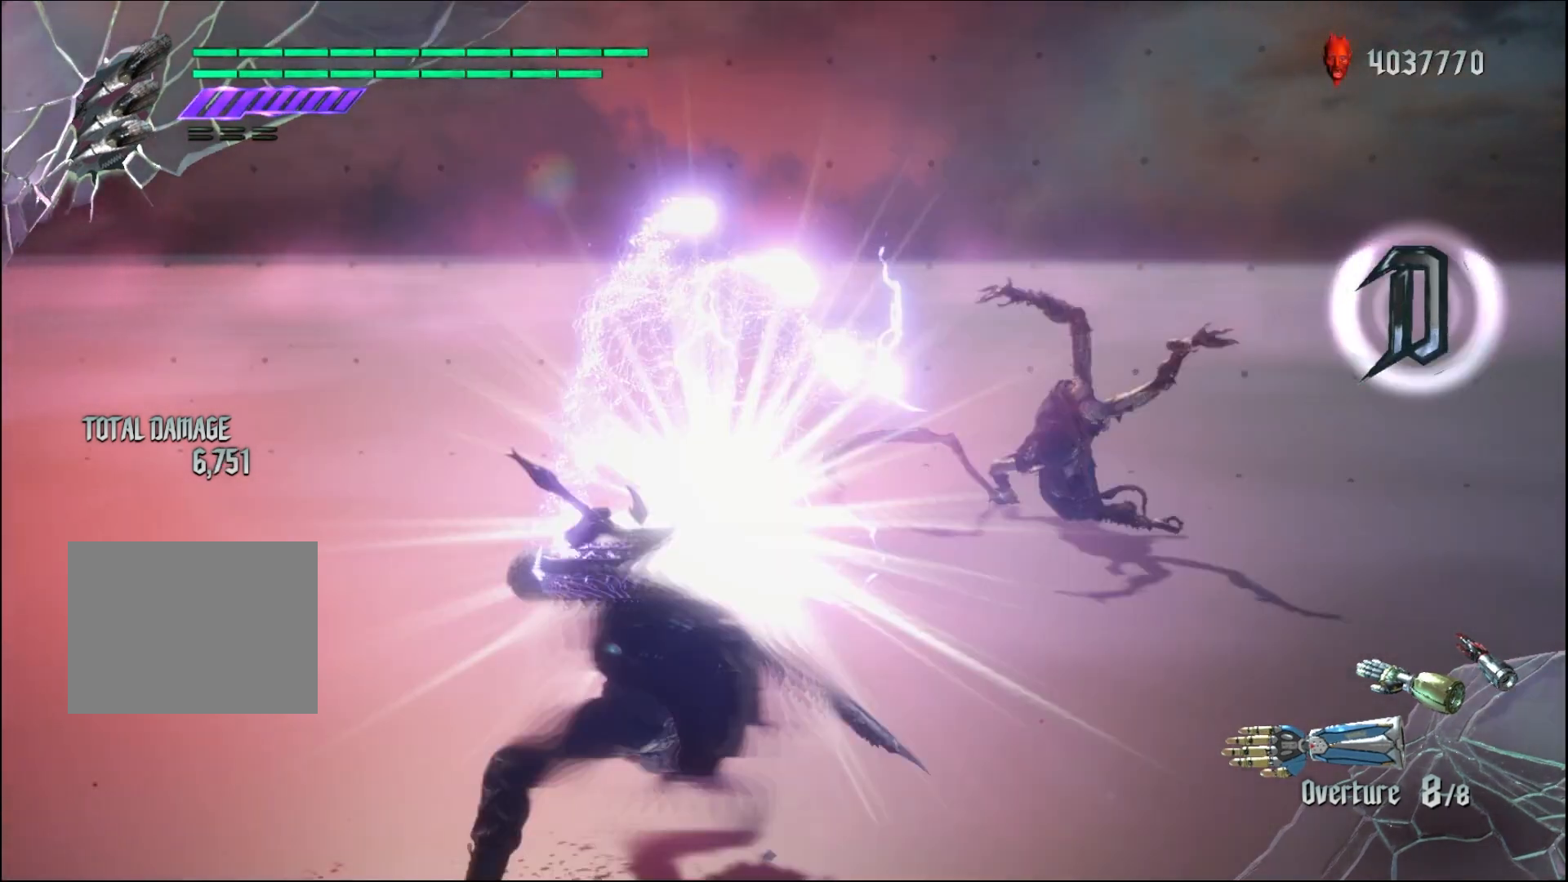
{"buttons": [], "left_stick": "center", "right_stick": "center", "events": [[33, "B", "down"], [100, "B", "up"], [167, "B", "down"], [267, "B", "up"]]}
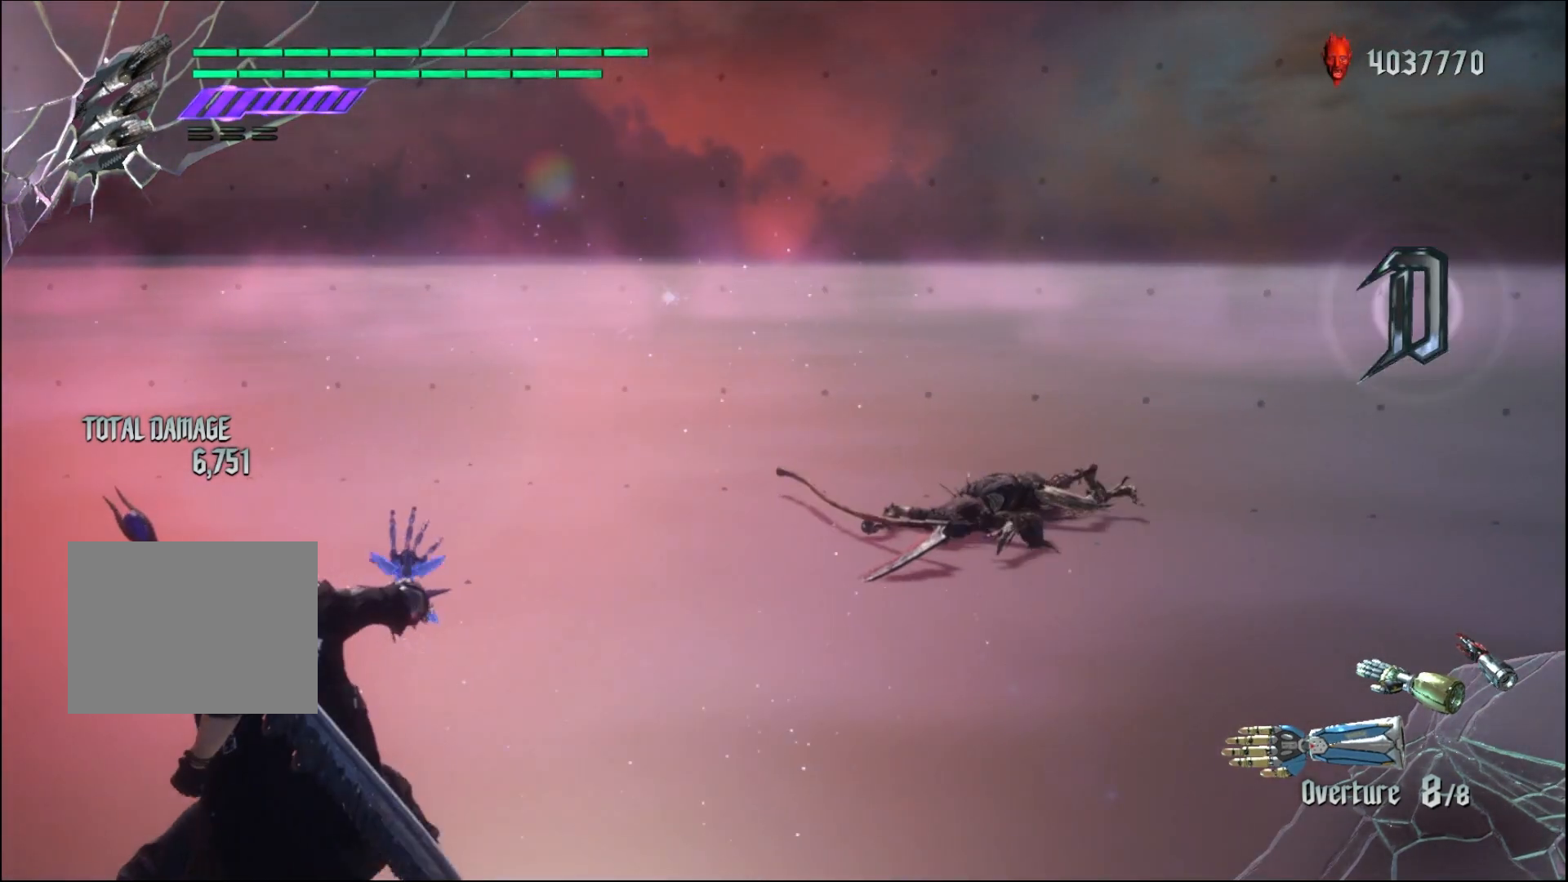
{"buttons": ["Y", "R1"], "left_stick": "up", "right_stick": "center", "events": [[133, "left_stick", "down-right"], [333, "left_stick", "up"], [433, "R1", "down"], [467, "Y", "down"]]}
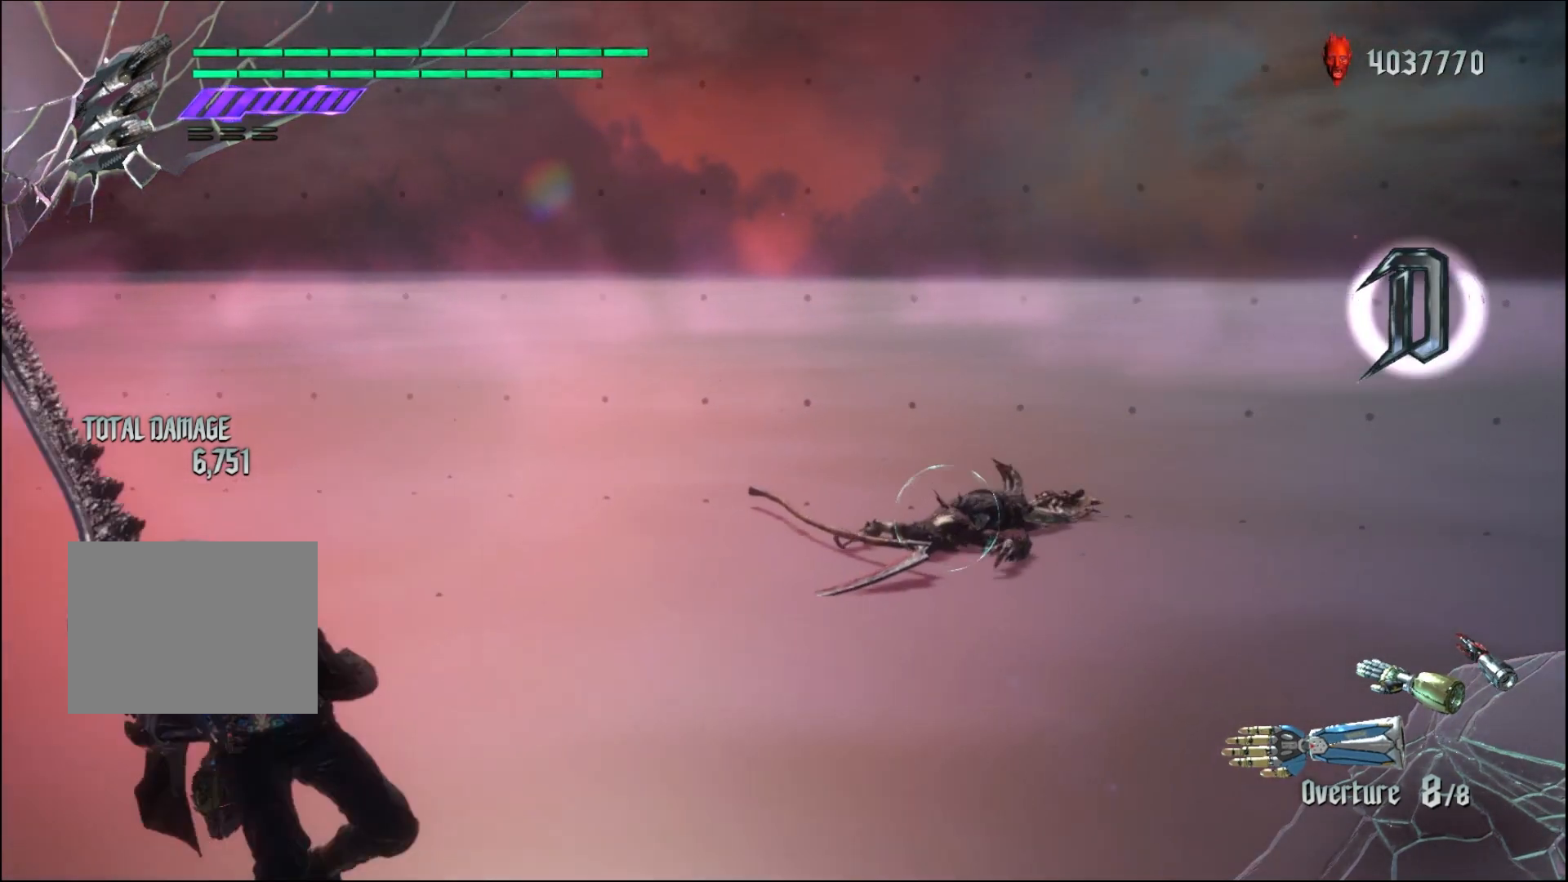
{"buttons": [], "left_stick": "center", "right_stick": "center", "events": [[133, "Y", "up"], [167, "R1", "up"], [233, "B", "down"], [300, "left_stick", "center"], [333, "B", "up"], [400, "B", "down"], [467, "B", "up"]]}
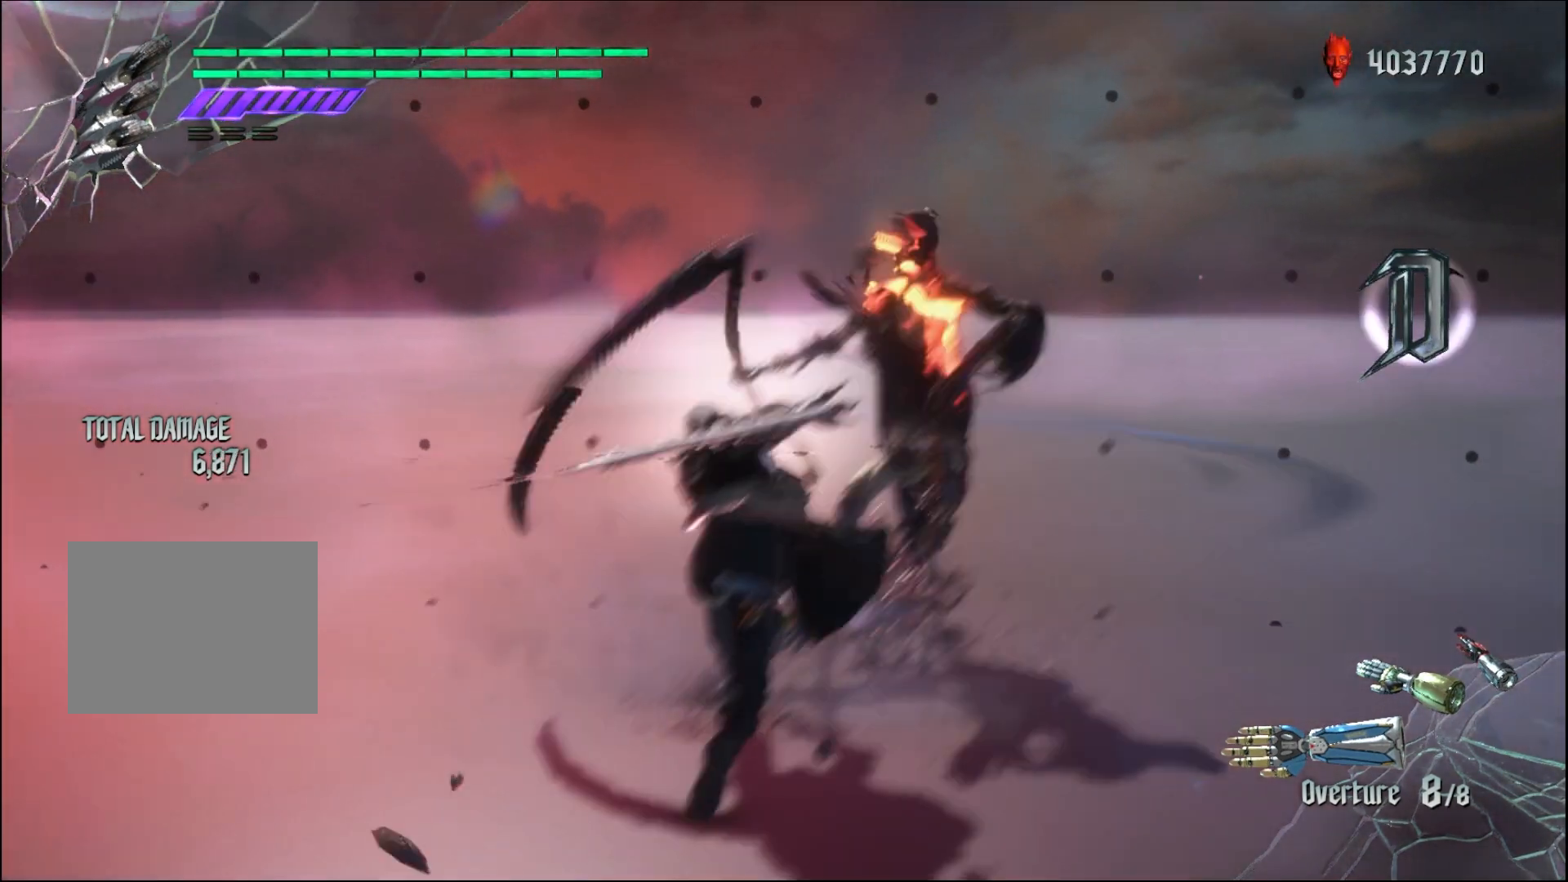
{"buttons": [], "left_stick": "center", "right_stick": "center", "events": [[67, "B", "down"], [133, "B", "up"], [200, "B", "down"], [267, "B", "up"], [367, "B", "down"], [433, "B", "up"]]}
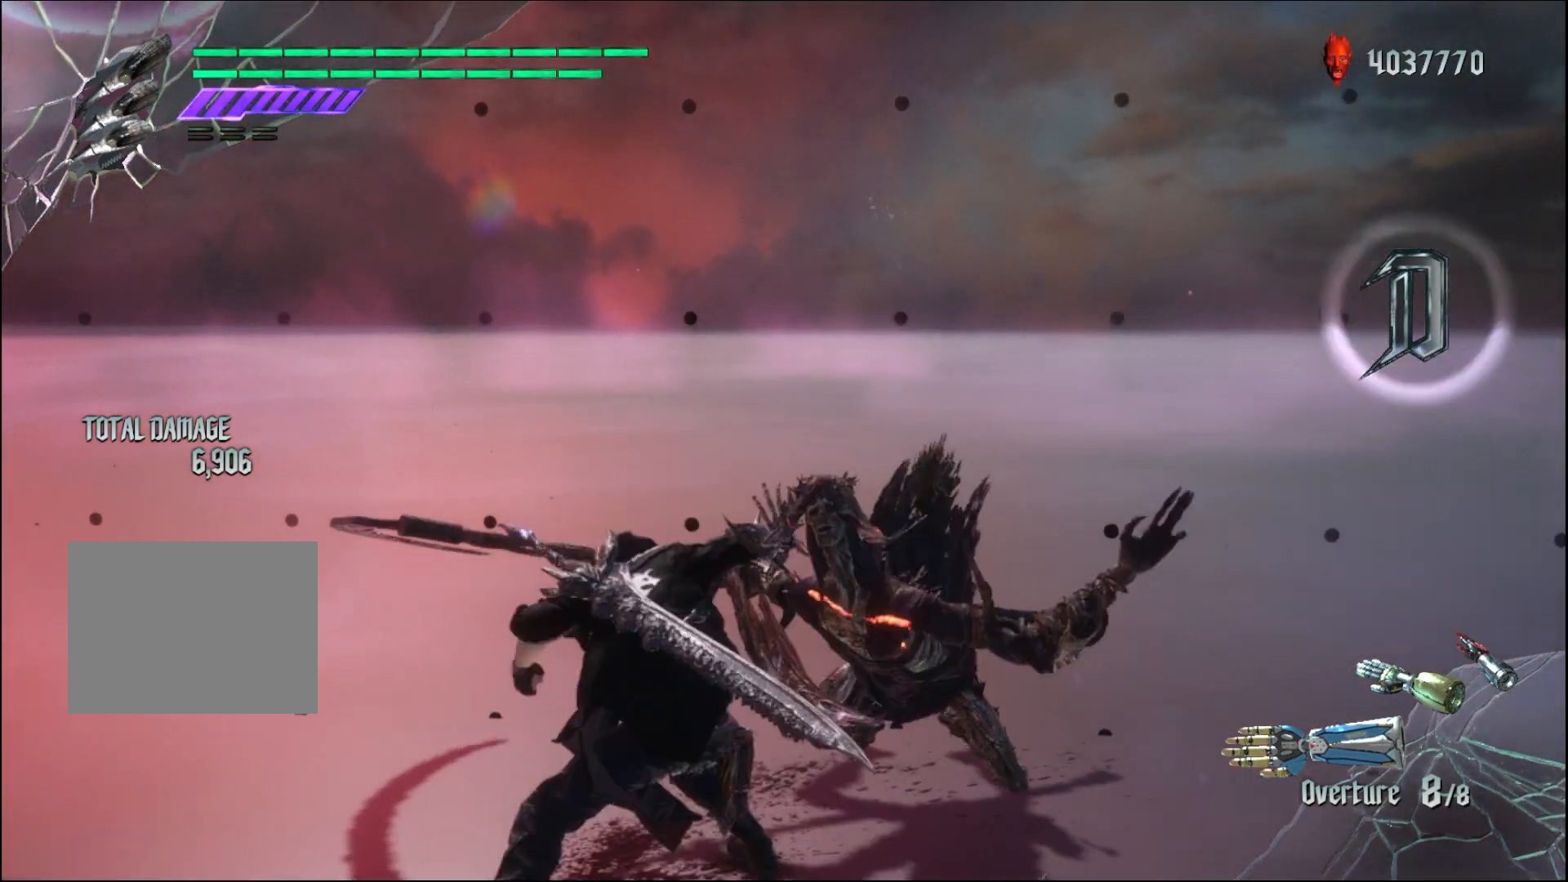
{"buttons": [], "left_stick": "center", "right_stick": "center", "events": [[33, "B", "down"], [100, "B", "up"], [167, "B", "down"], [267, "B", "up"], [333, "B", "down"], [400, "B", "up"]]}
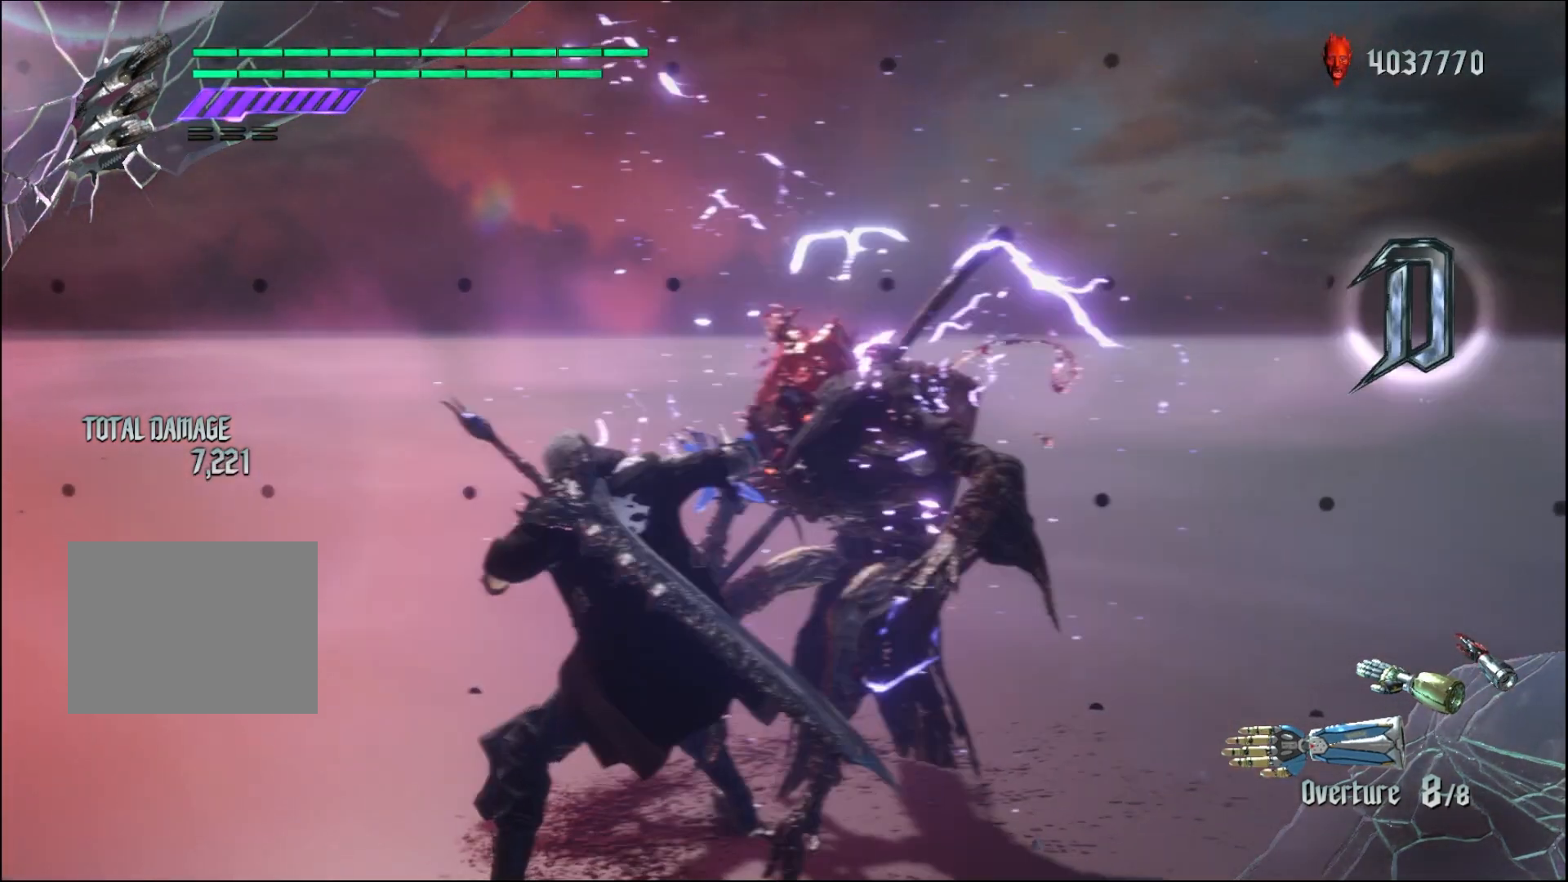
{"buttons": [], "left_stick": "center", "right_stick": "center", "events": []}
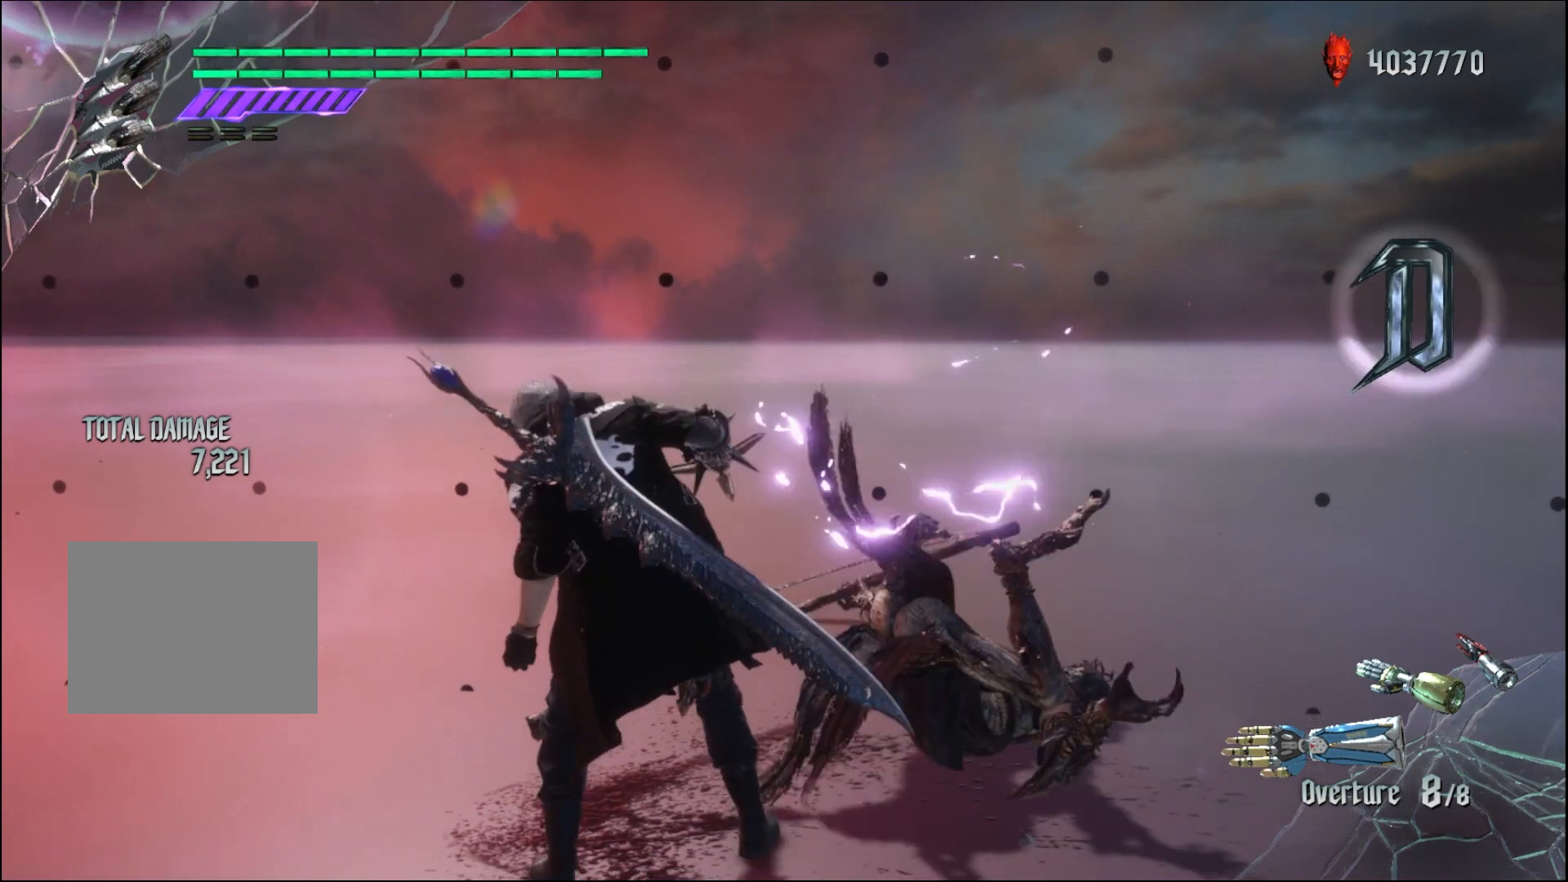
{"buttons": [], "left_stick": "down", "right_stick": "center", "events": [[367, "left_stick", "down"]]}
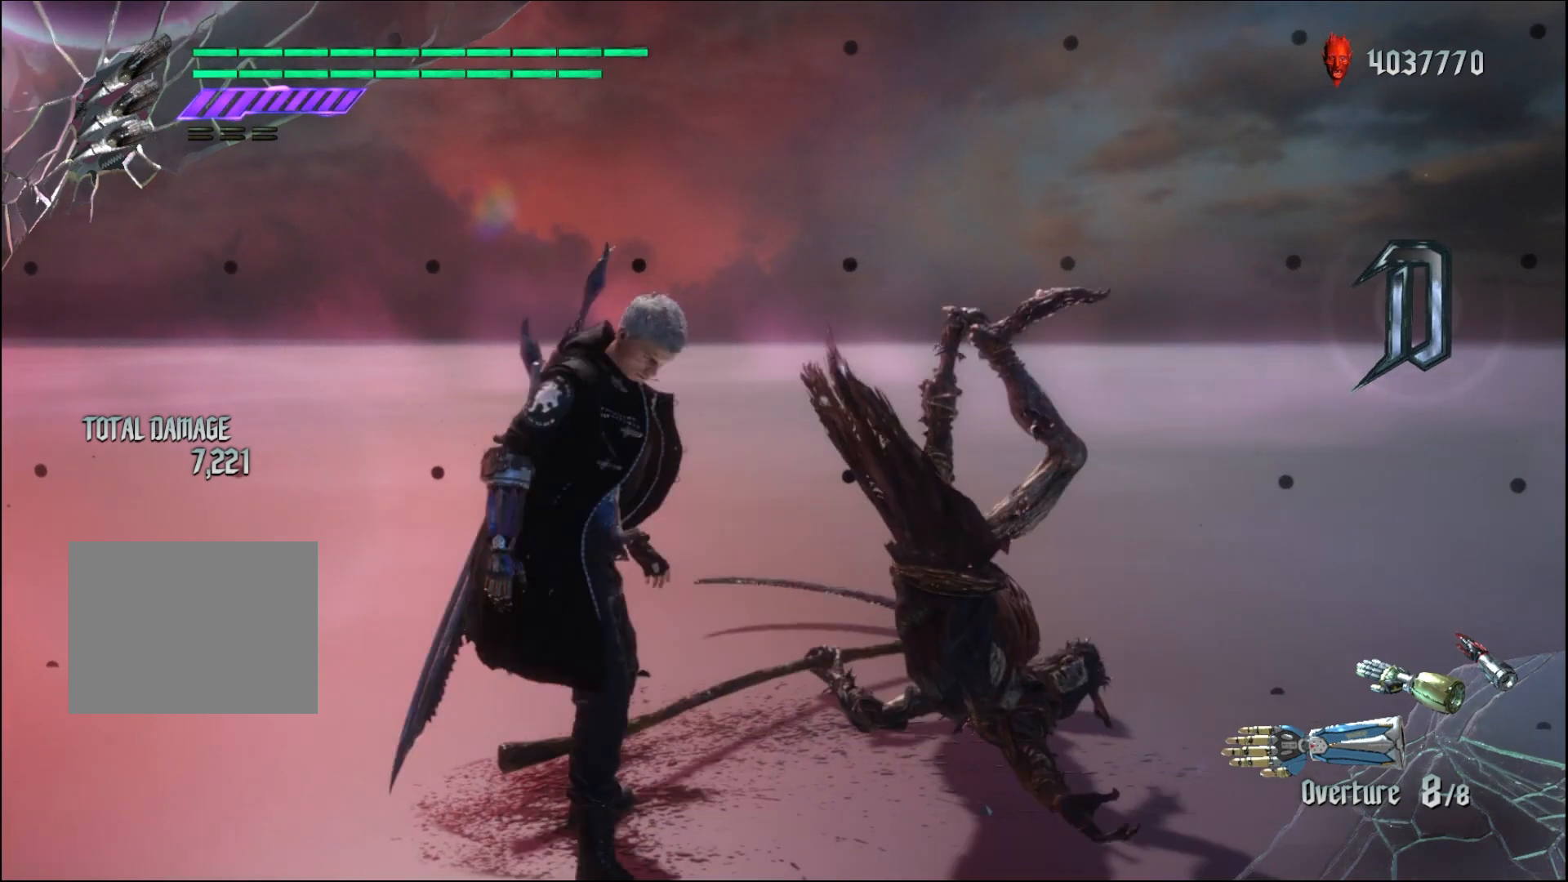
{"buttons": [], "left_stick": "down", "right_stick": "center", "events": []}
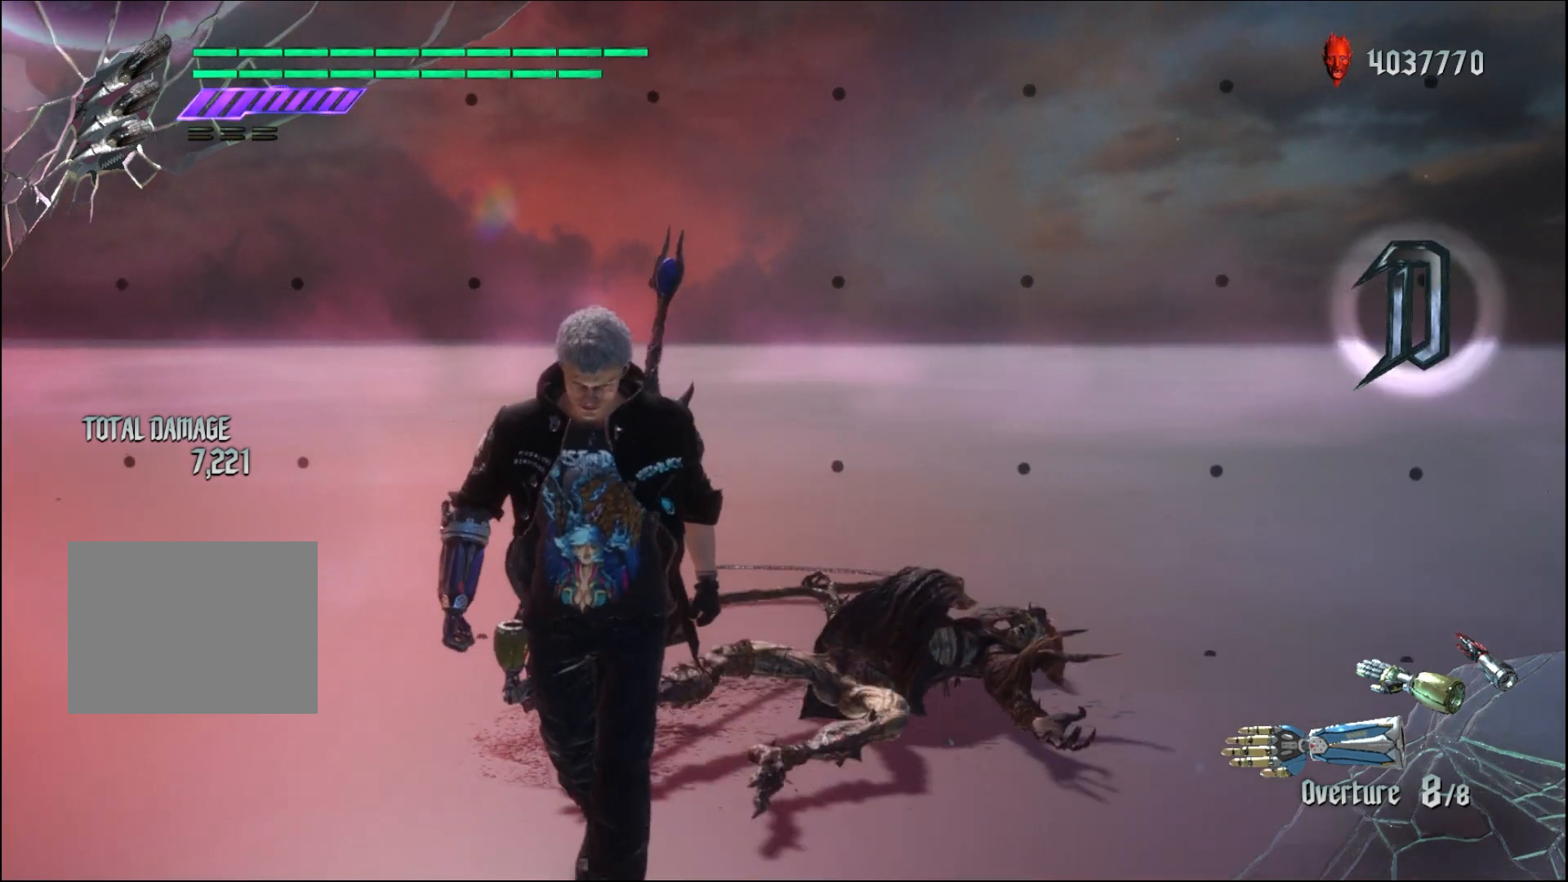
{"buttons": [], "left_stick": "down", "right_stick": "center", "events": []}
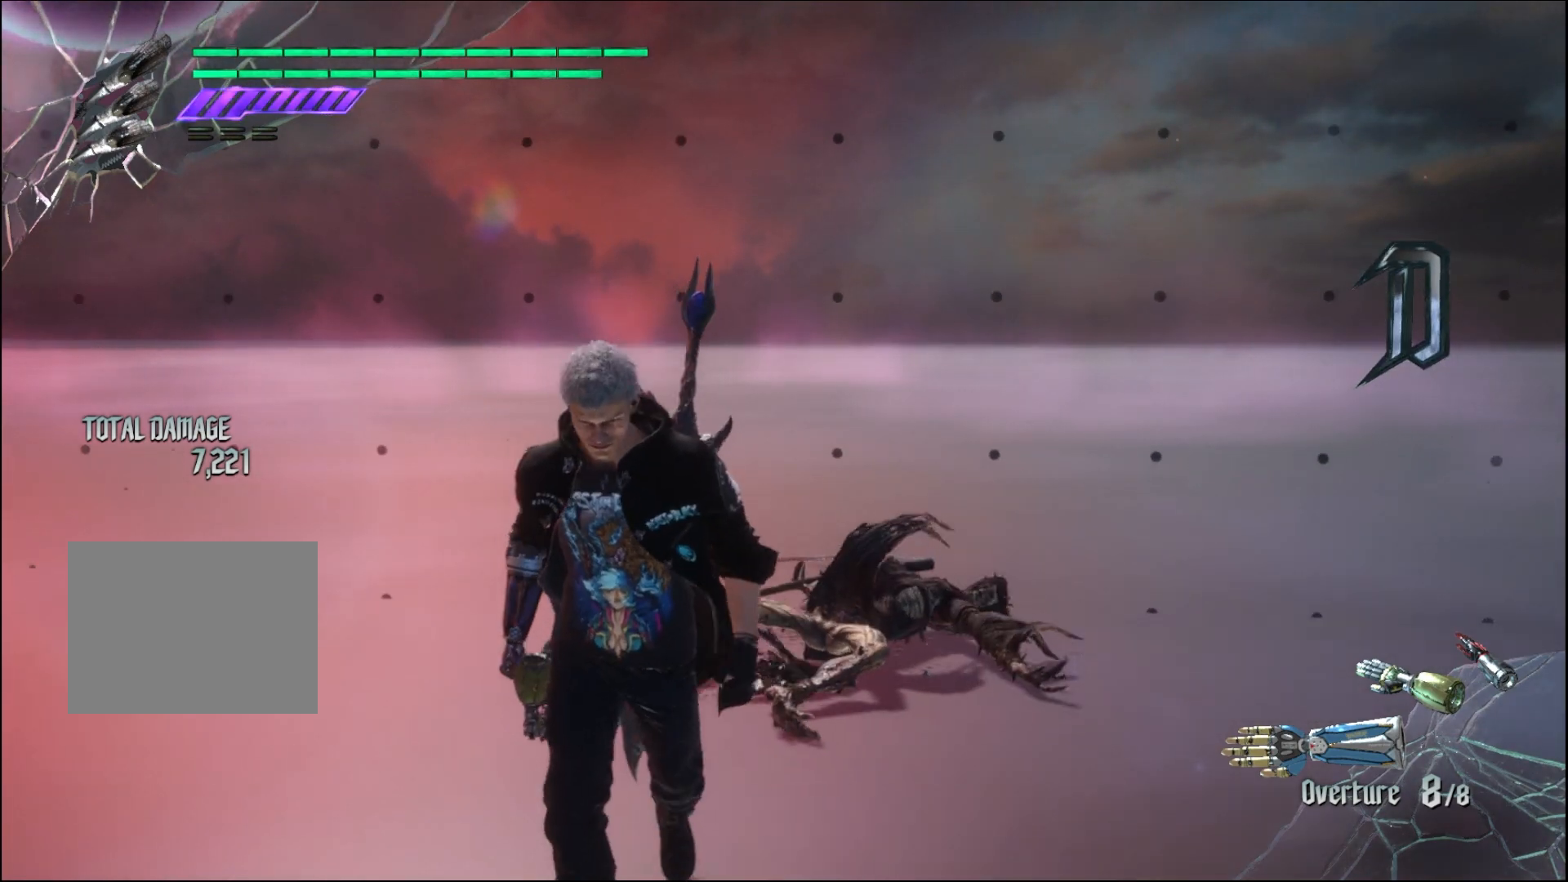
{"buttons": [], "left_stick": "down-left", "right_stick": "center", "events": [[467, "left_stick", "down-left"]]}
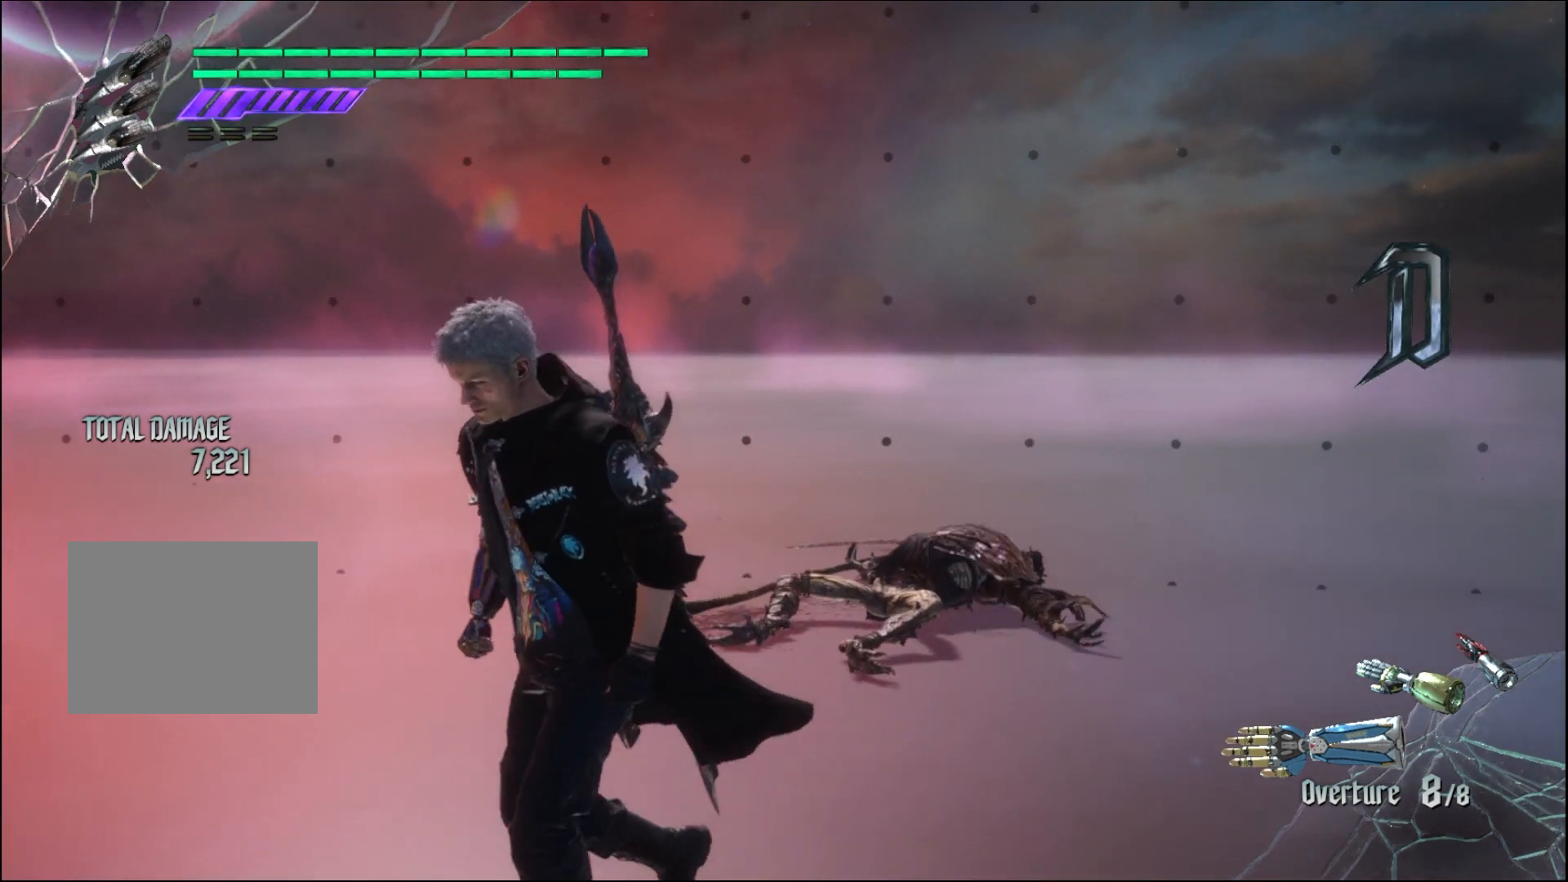
{"buttons": [], "left_stick": "center", "right_stick": "center", "events": [[100, "left_stick", "down"], [233, "left_stick", "center"]]}
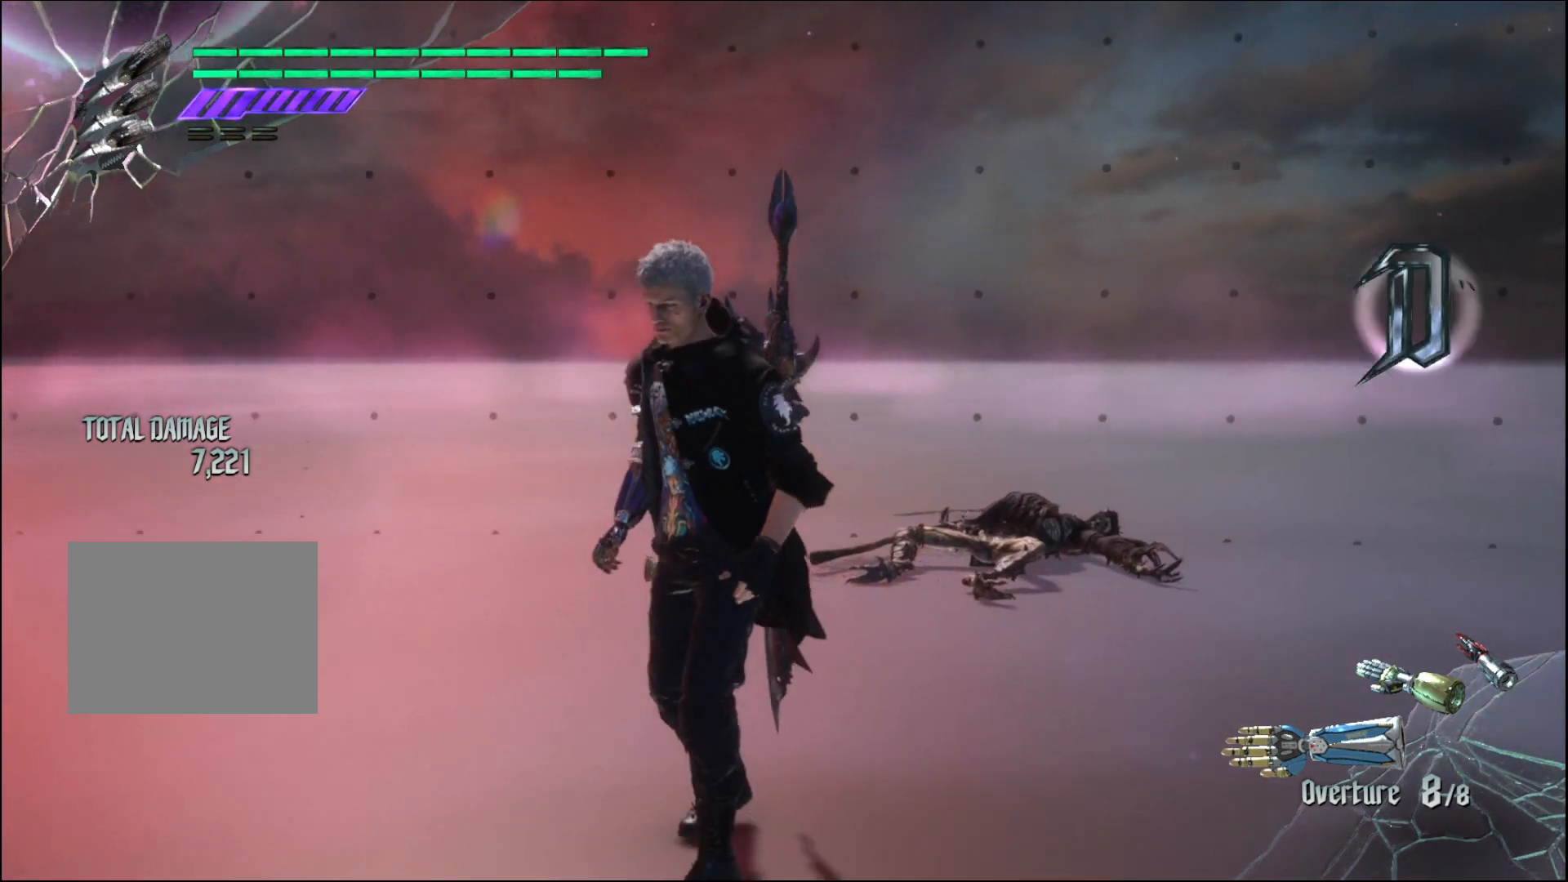
{"buttons": [], "left_stick": "center", "right_stick": "center", "events": [[400, "left_stick", "up"], [467, "left_stick", "center"]]}
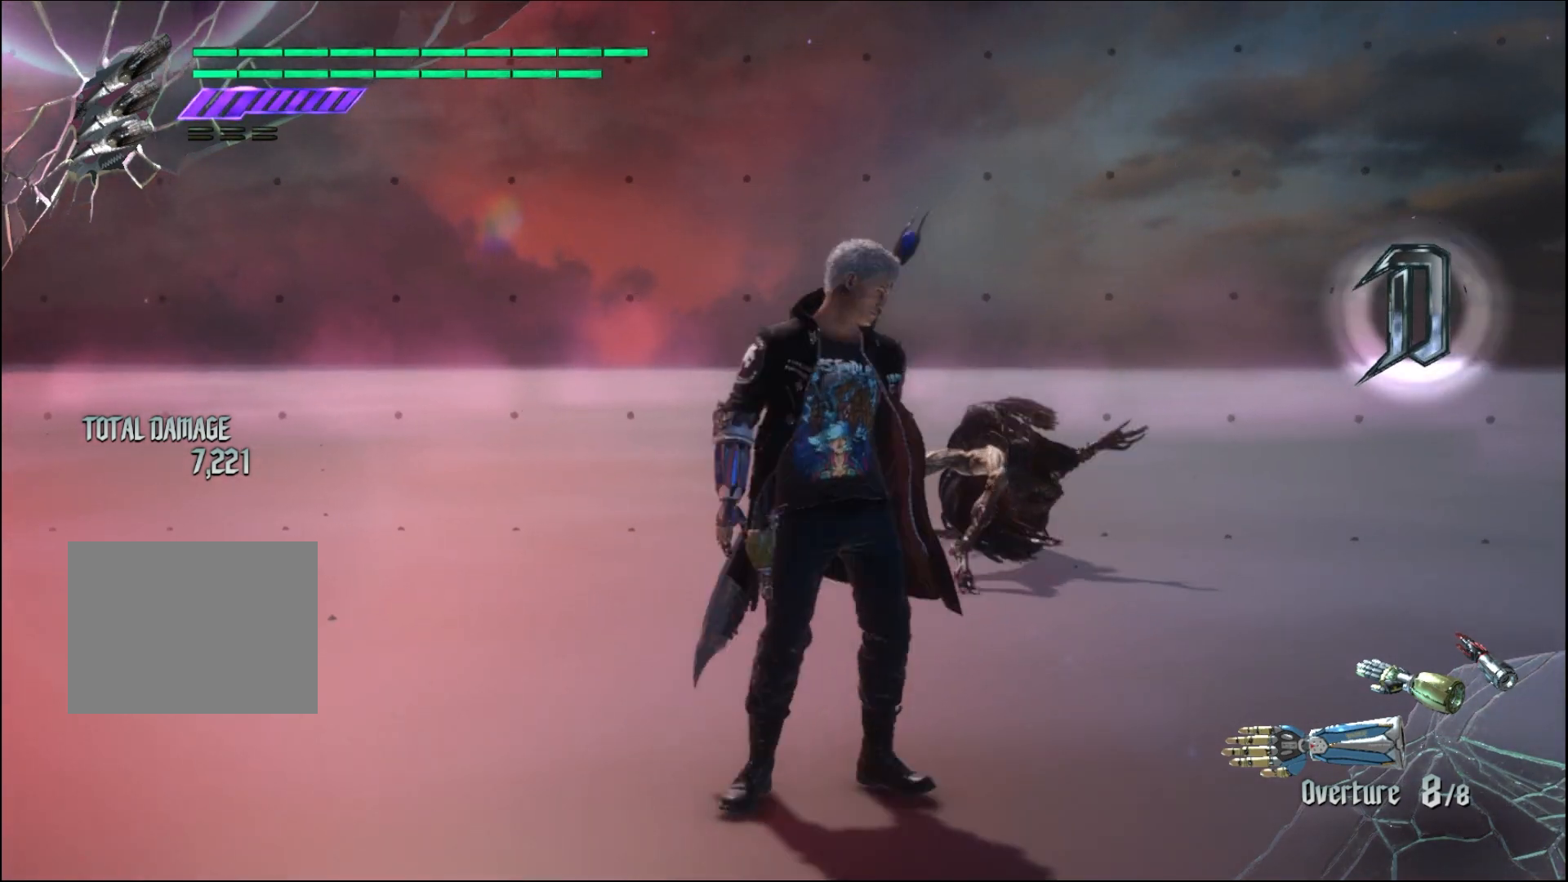
{"buttons": [], "left_stick": "center", "right_stick": "center", "events": []}
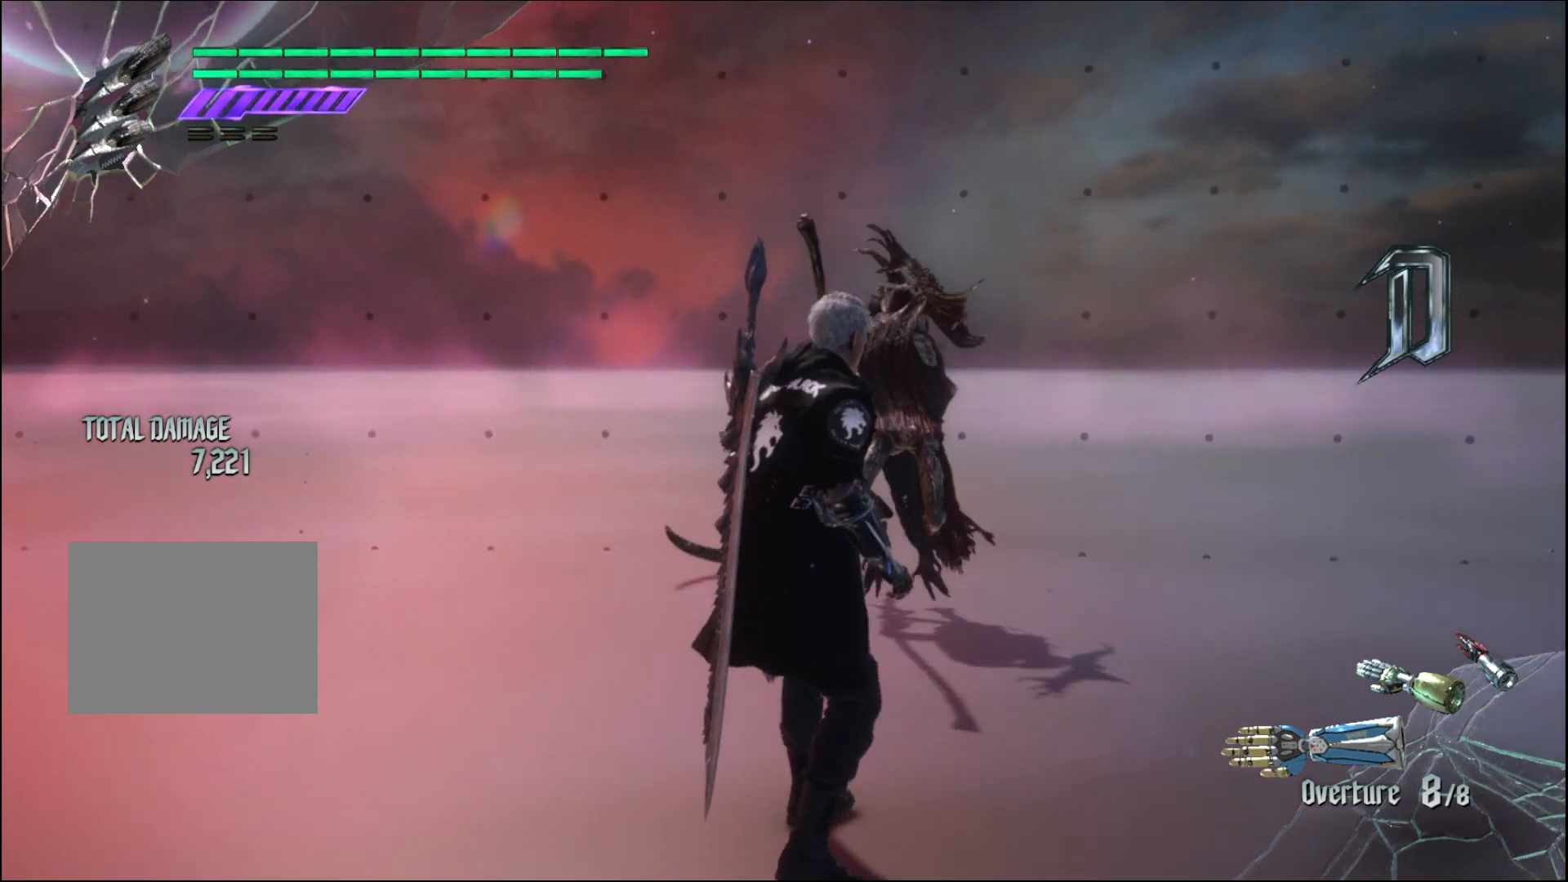
{"buttons": [], "left_stick": "center", "right_stick": "center", "events": [[33, "right_stick", "down-left"], [267, "right_stick", "center"]]}
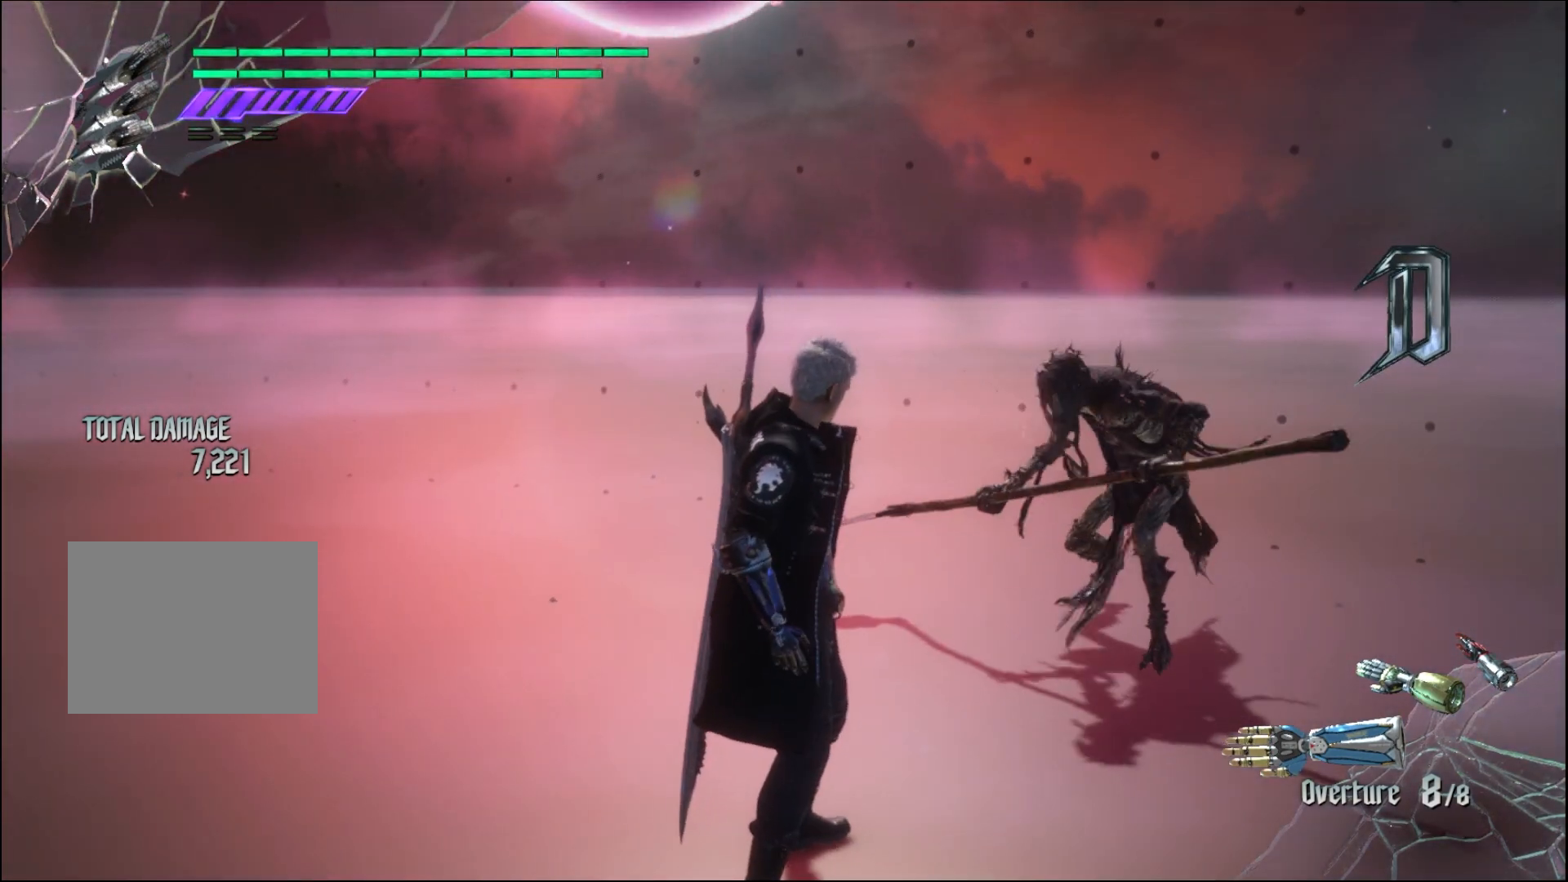
{"buttons": [], "left_stick": "center", "right_stick": "down-left", "events": [[300, "right_stick", "down-left"]]}
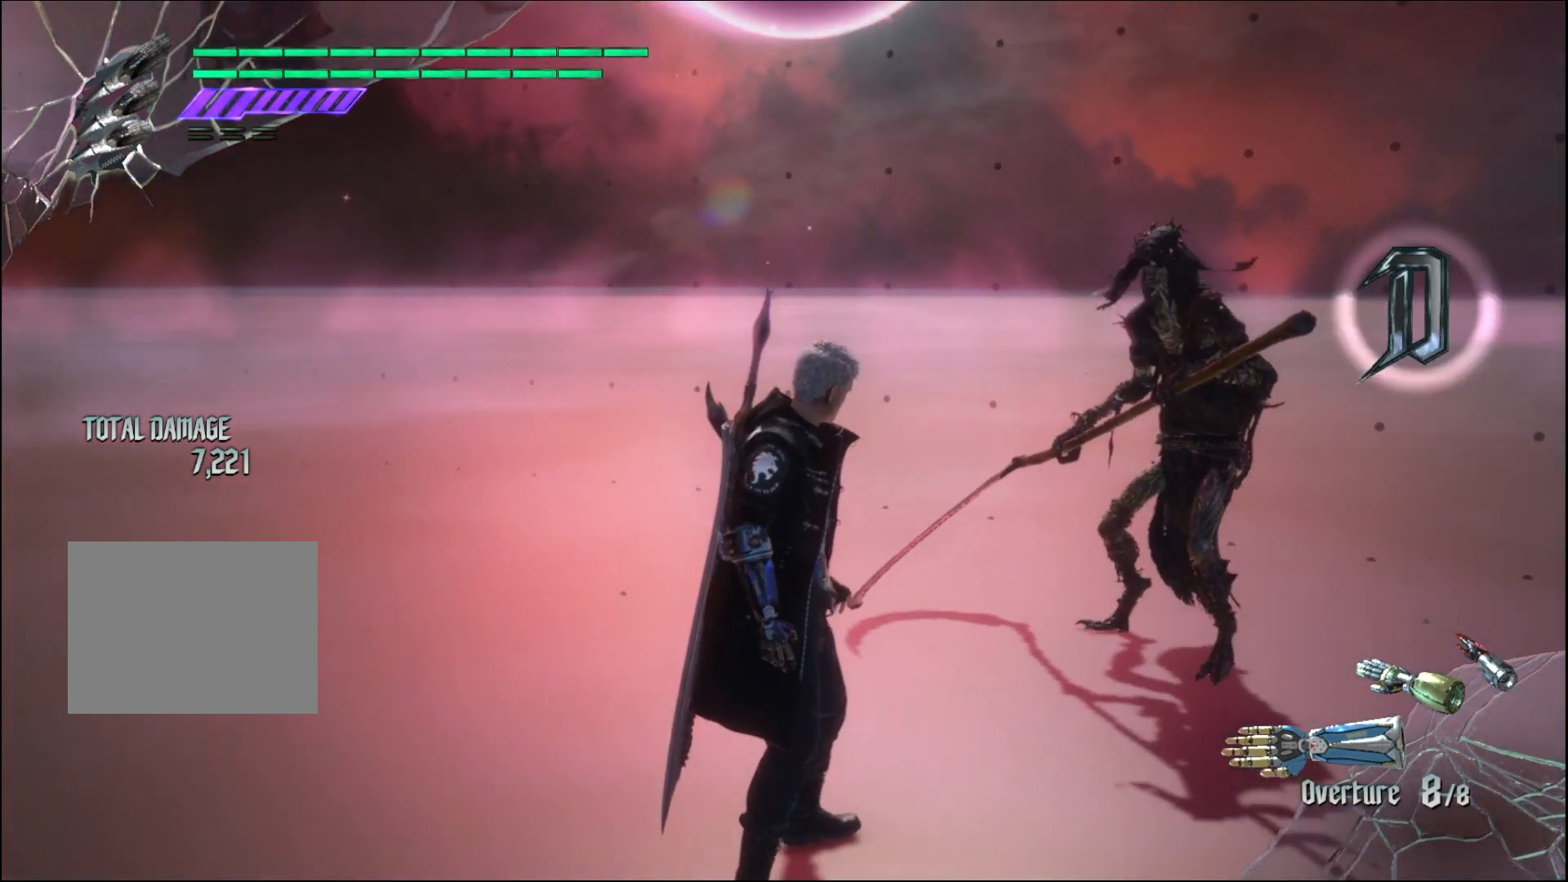
{"buttons": [], "left_stick": "down", "right_stick": "down-left", "events": [[100, "left_stick", "down"]]}